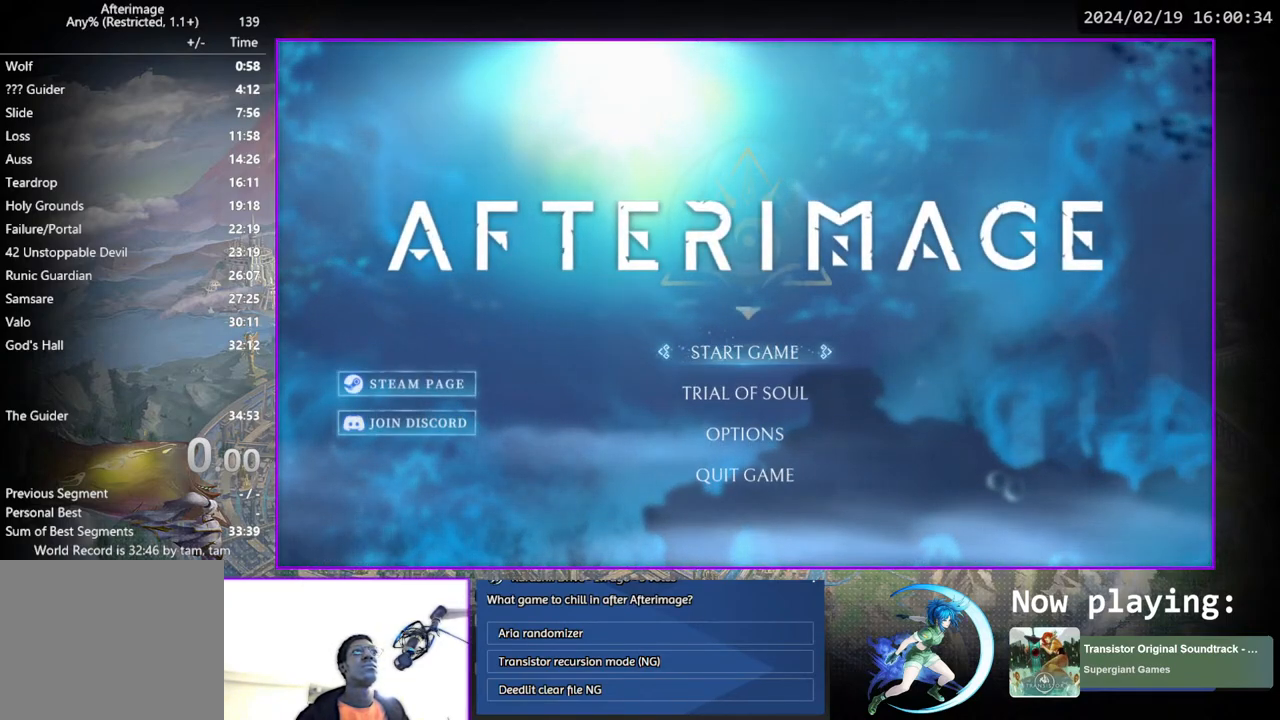
Gameplay with a controller (PlayStation layout); each line is a JSON object with the inputs held at the frame after it. "events" lists button and stick changes between this image and that frame as [ms after this image, input, new state], when the widget could be followed in between. Not read: L1 R1.
{"buttons": [], "left_stick": "center", "right_stick": "center", "events": [[167, "CROSS", "down"], [250, "CROSS", "up"]]}
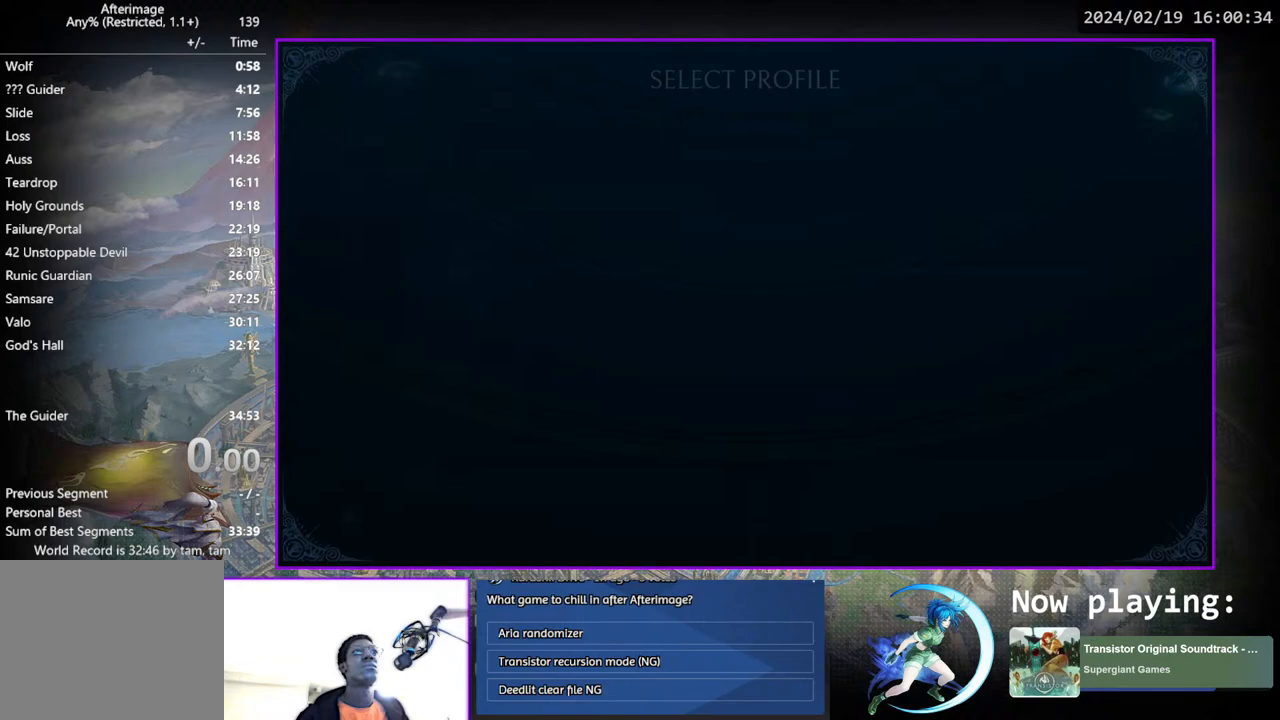
{"buttons": [], "left_stick": "center", "right_stick": "center", "events": []}
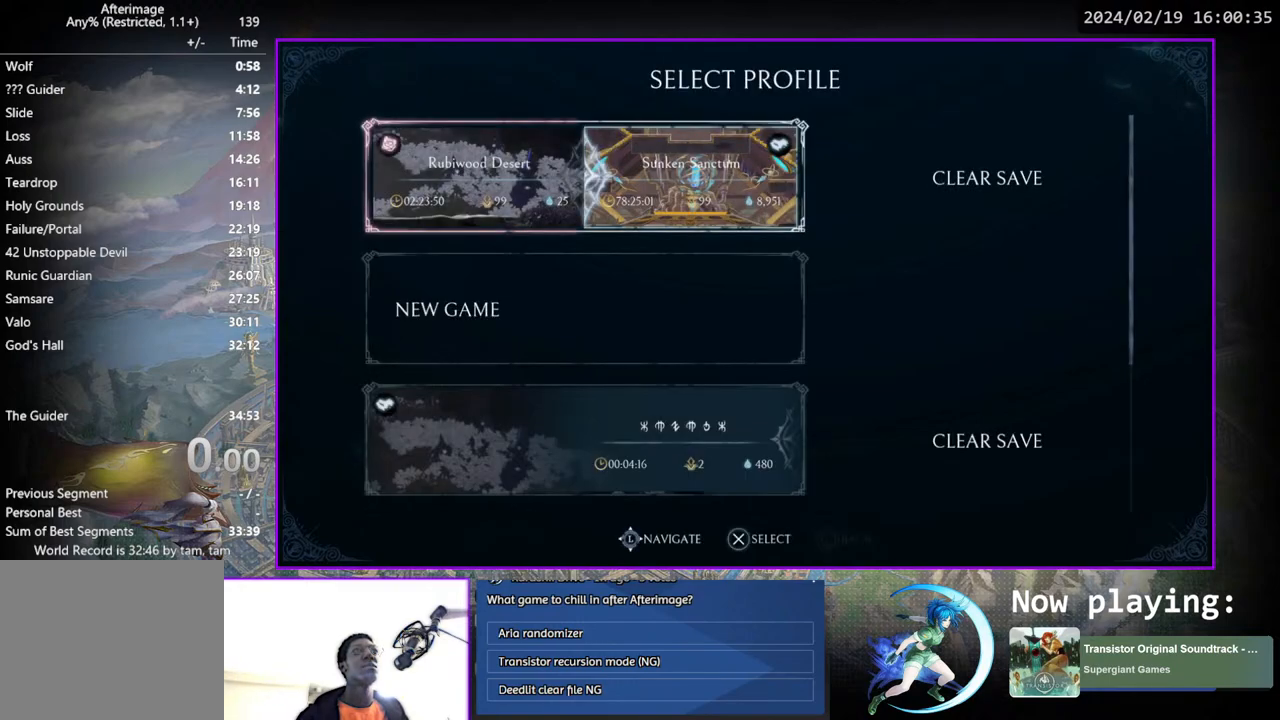
{"buttons": [], "left_stick": "center", "right_stick": "center", "events": [[100, "DPAD_DOWN", "down"], [167, "DPAD_DOWN", "up"], [267, "DPAD_DOWN", "down"], [317, "DPAD_DOWN", "up"], [433, "DPAD_DOWN", "down"], [483, "DPAD_DOWN", "up"]]}
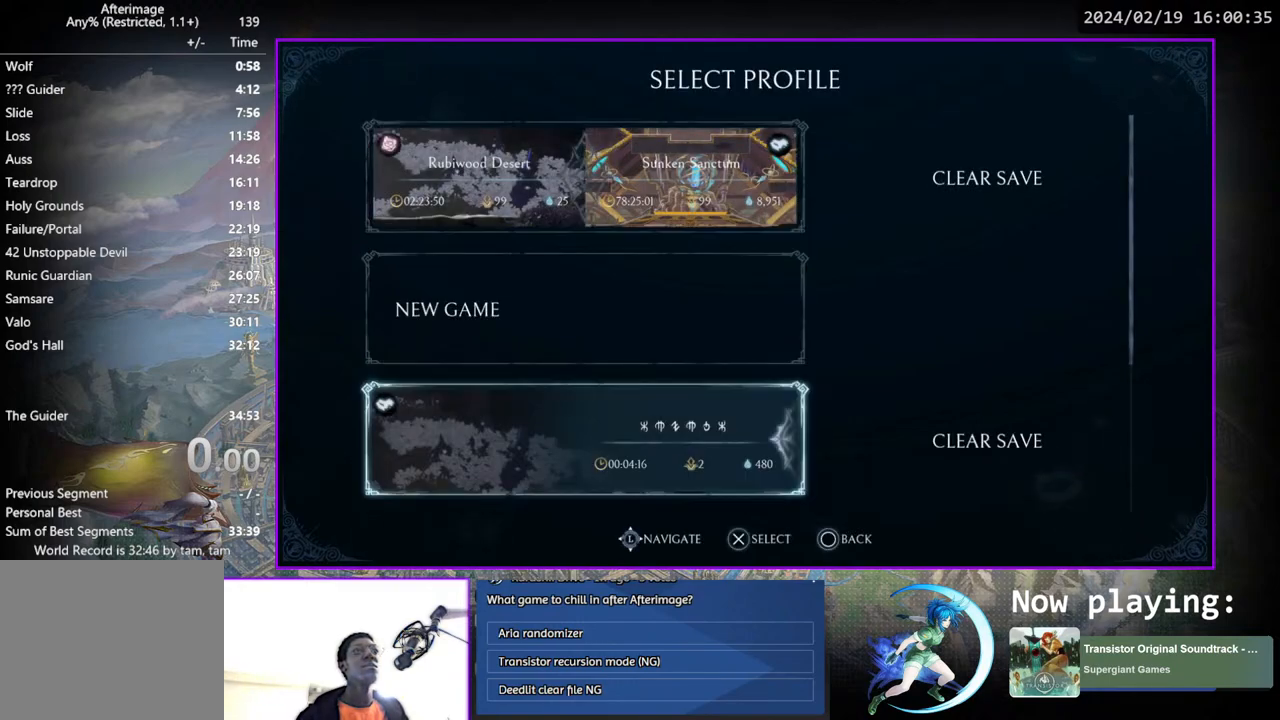
{"buttons": [], "left_stick": "center", "right_stick": "center", "events": [[167, "DPAD_UP", "down"], [200, "DPAD_UP", "up"], [417, "DPAD_DOWN", "down"], [483, "DPAD_DOWN", "up"]]}
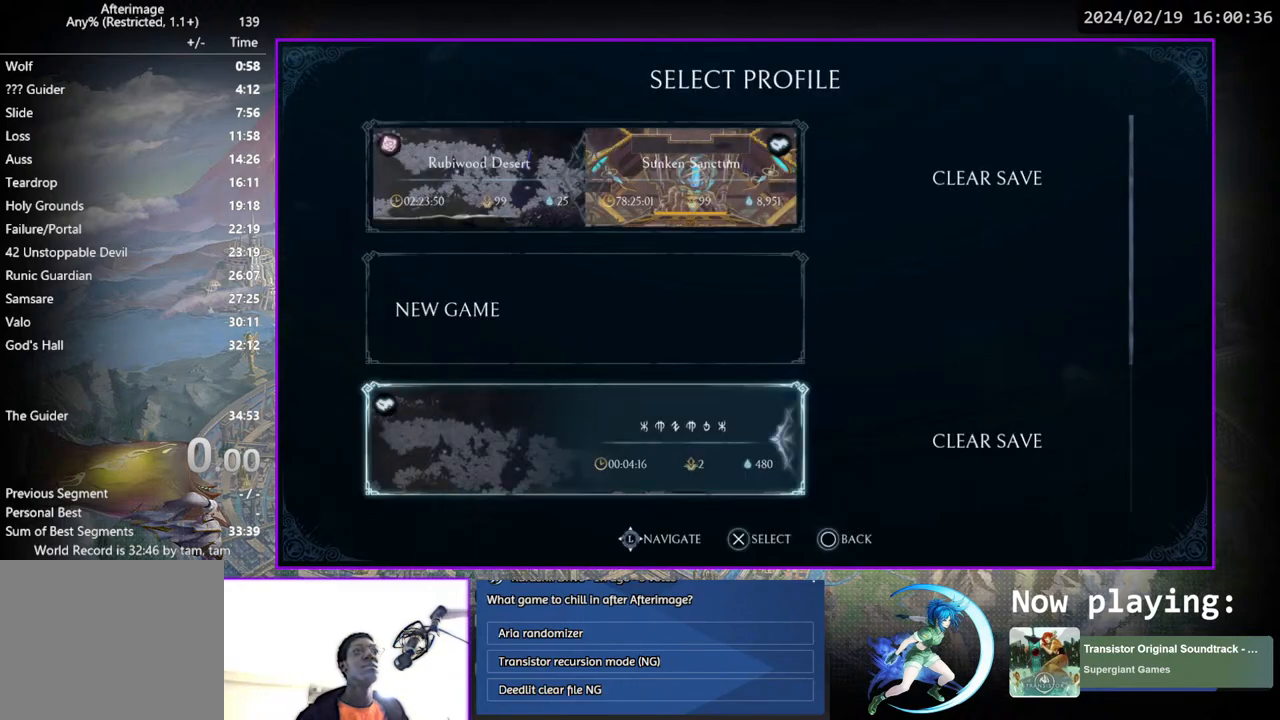
{"buttons": ["CROSS"], "left_stick": "center", "right_stick": "center", "events": [[183, "DPAD_RIGHT", "down"], [267, "DPAD_RIGHT", "up"], [300, "CROSS", "down"], [350, "CROSS", "up"], [367, "DPAD_LEFT", "down"], [450, "CROSS", "down"], [450, "DPAD_LEFT", "up"]]}
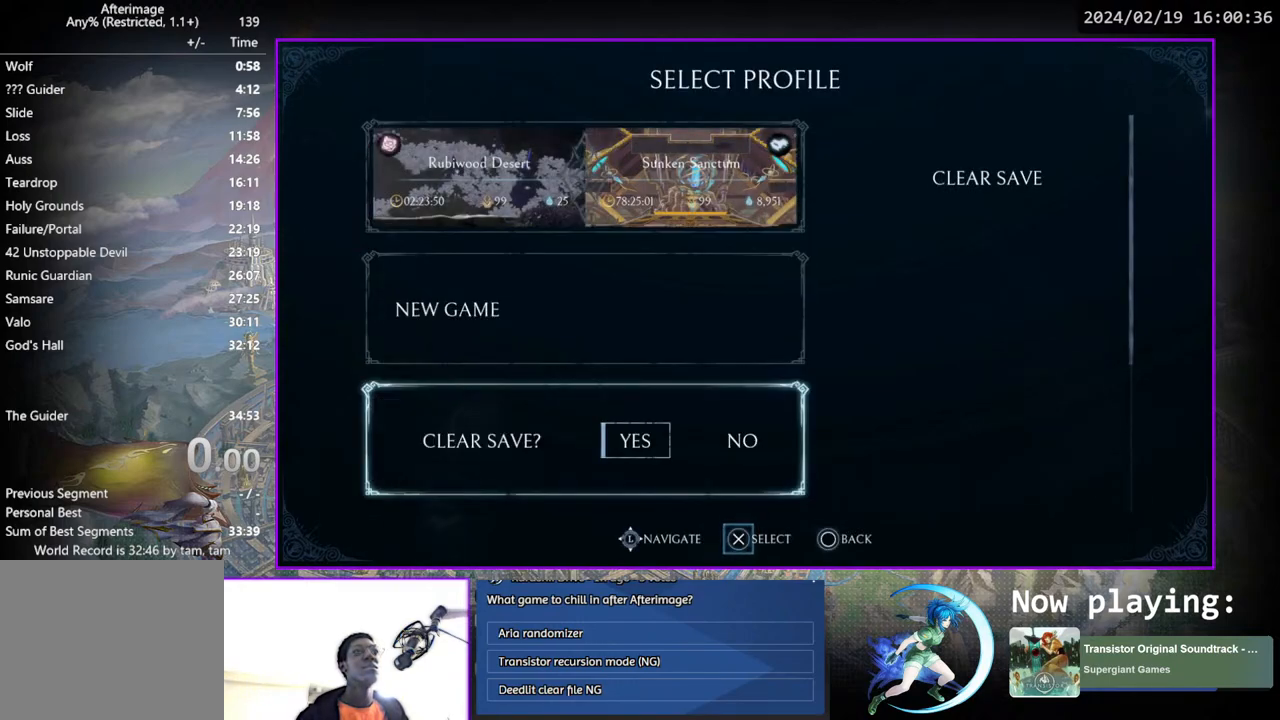
{"buttons": ["CROSS"], "left_stick": "center", "right_stick": "center", "events": []}
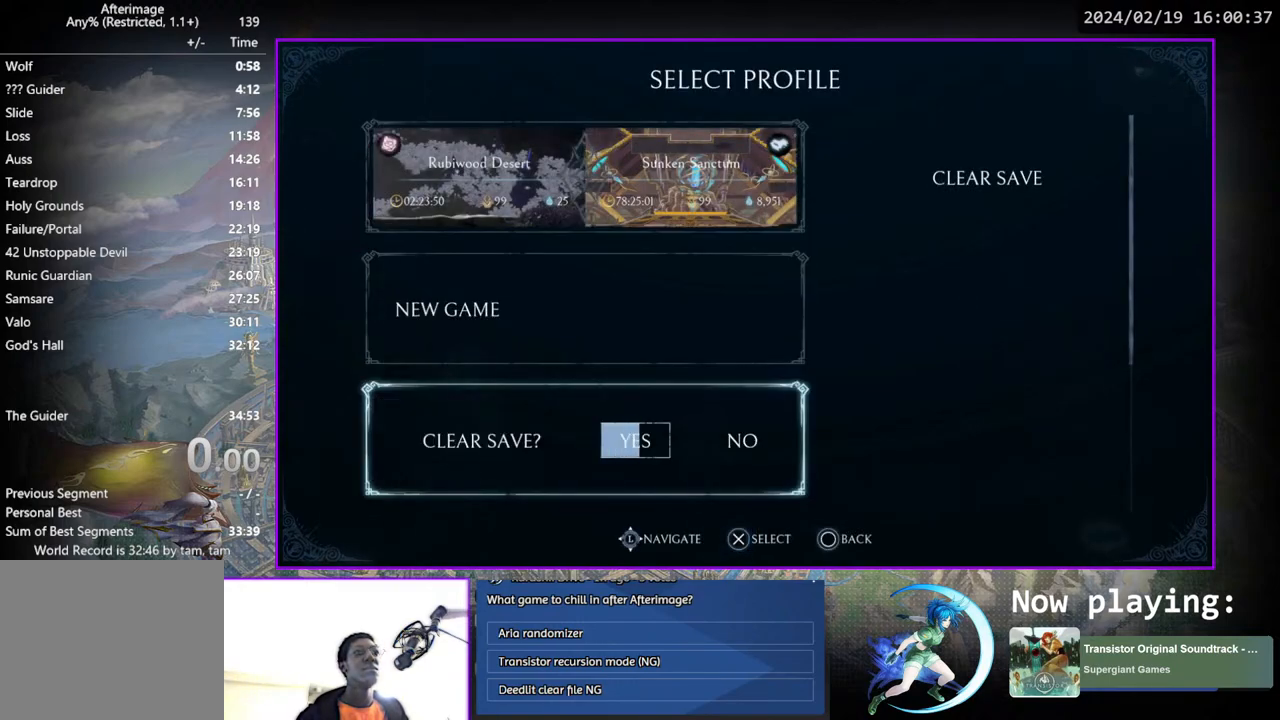
{"buttons": ["CROSS"], "left_stick": "center", "right_stick": "center", "events": []}
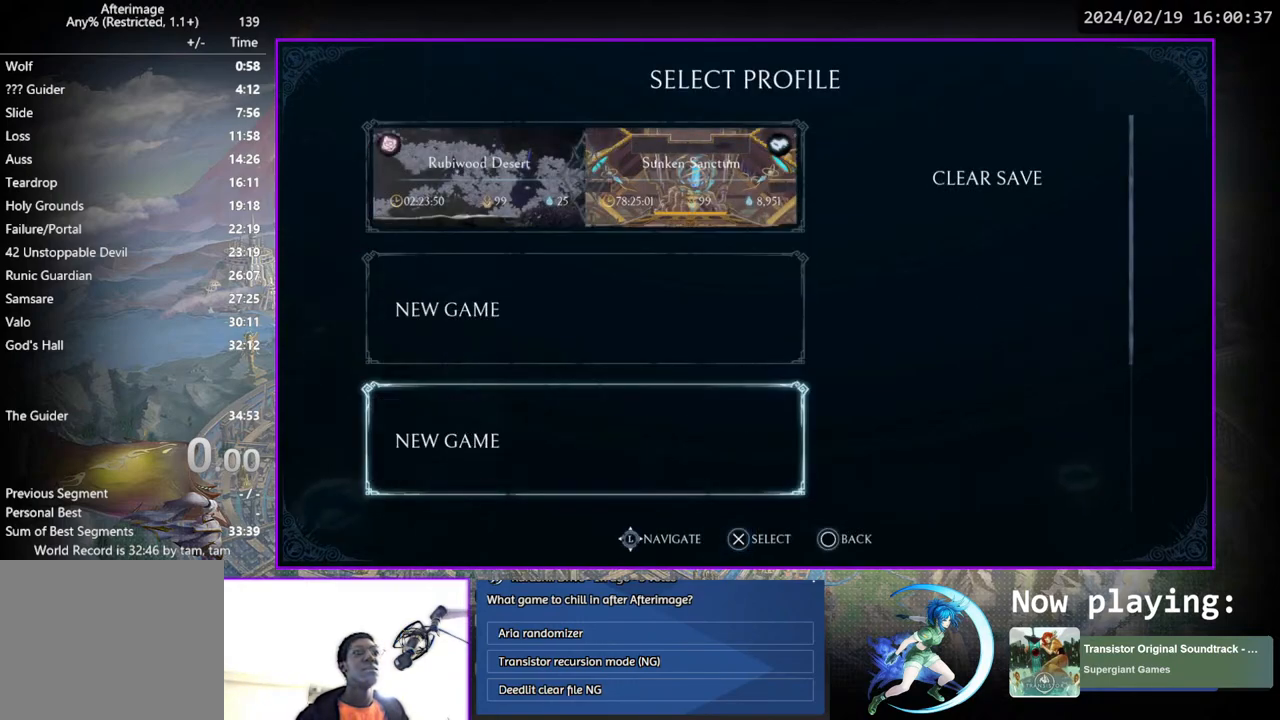
{"buttons": [], "left_stick": "center", "right_stick": "center", "events": [[33, "CROSS", "up"], [183, "CROSS", "down"], [283, "CROSS", "up"]]}
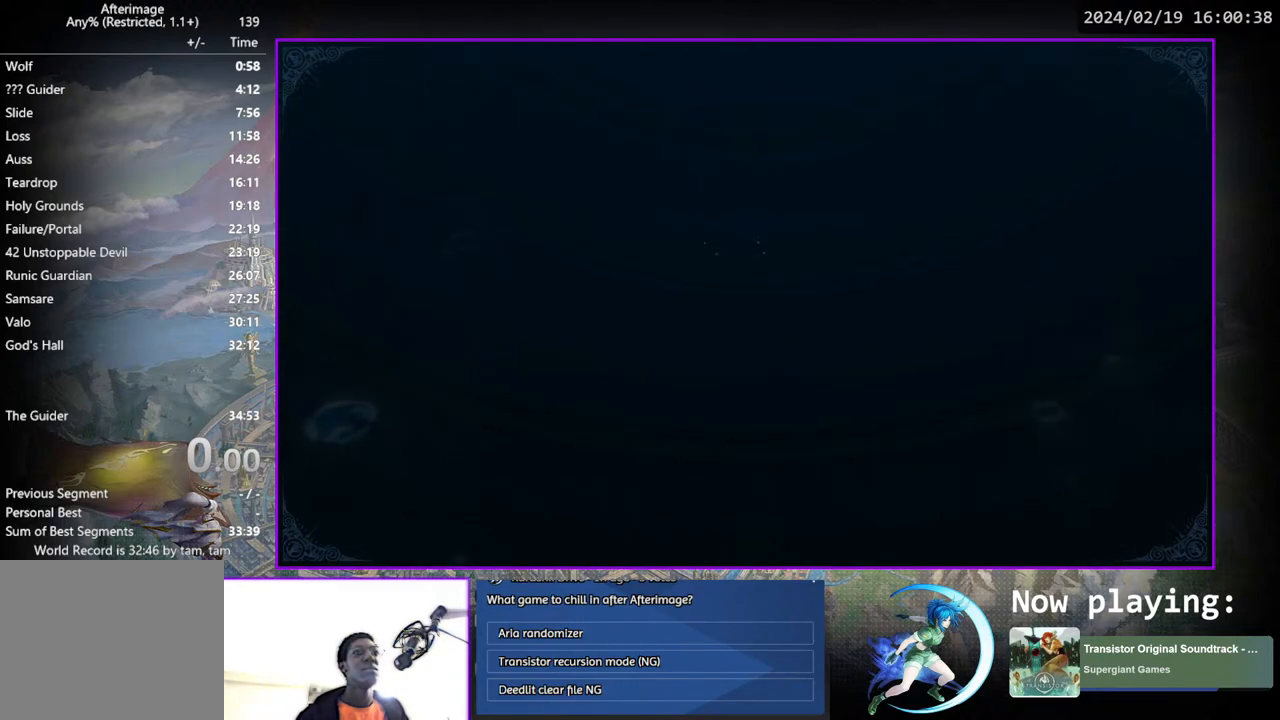
{"buttons": [], "left_stick": "center", "right_stick": "center", "events": [[267, "CIRCLE", "down"], [383, "CIRCLE", "up"]]}
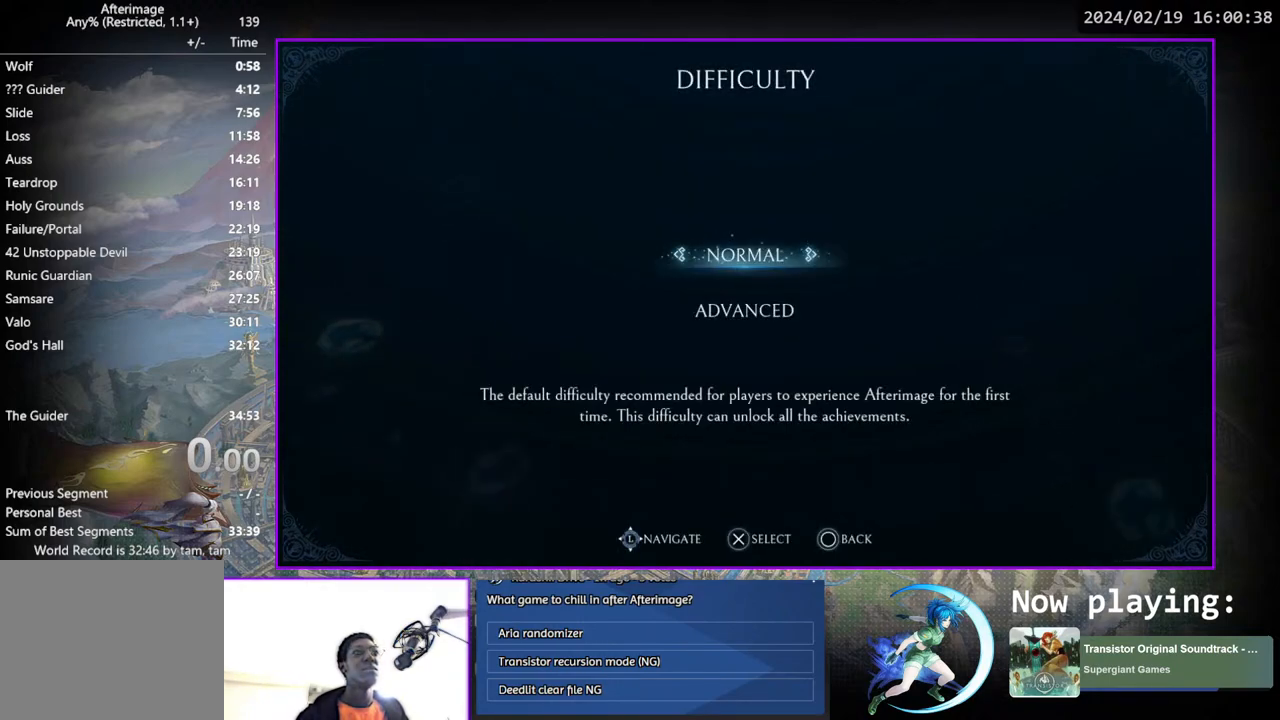
{"buttons": [], "left_stick": "center", "right_stick": "center", "events": []}
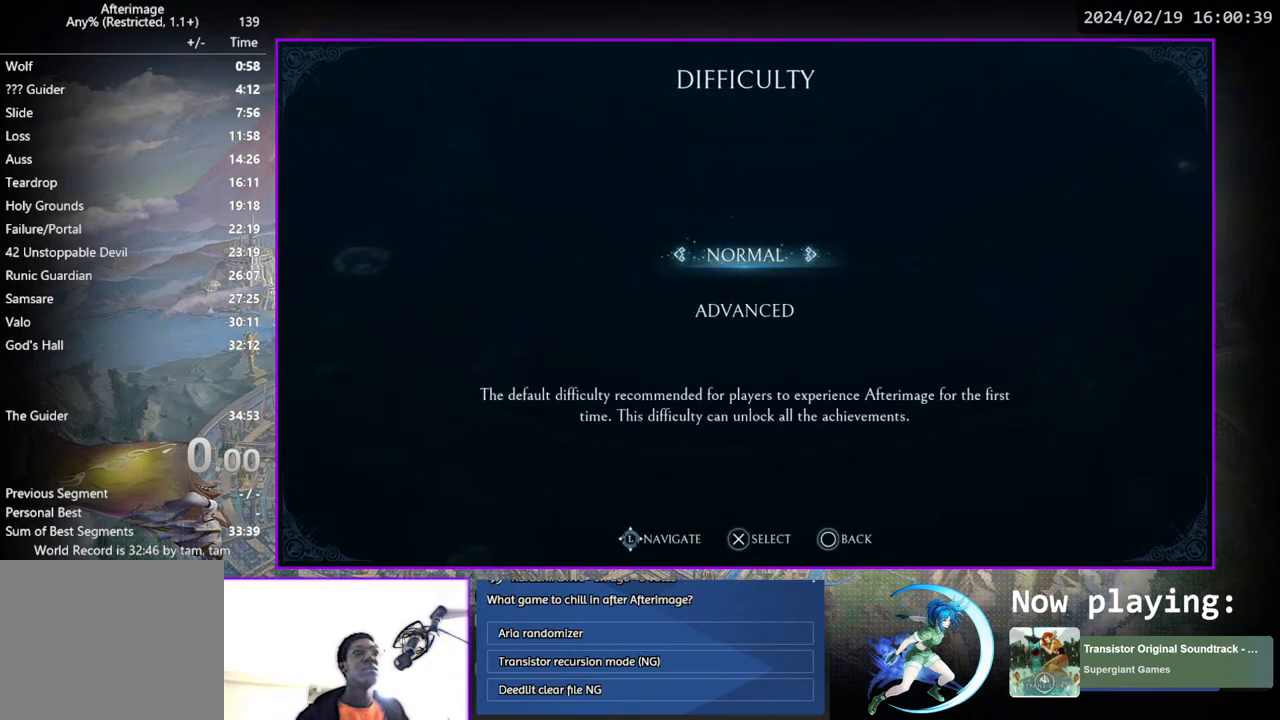
{"buttons": [], "left_stick": "center", "right_stick": "center", "events": [[83, "DPAD_DOWN", "down"], [200, "DPAD_DOWN", "up"]]}
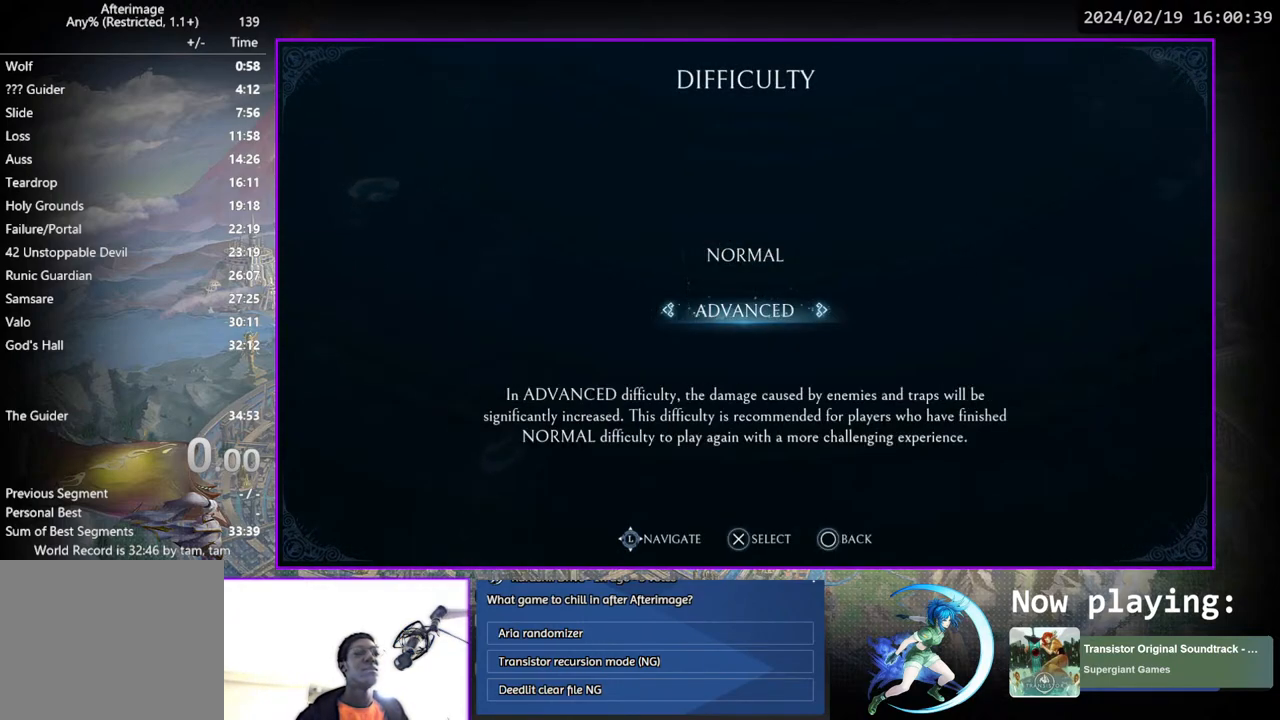
{"buttons": [], "left_stick": "center", "right_stick": "center", "events": []}
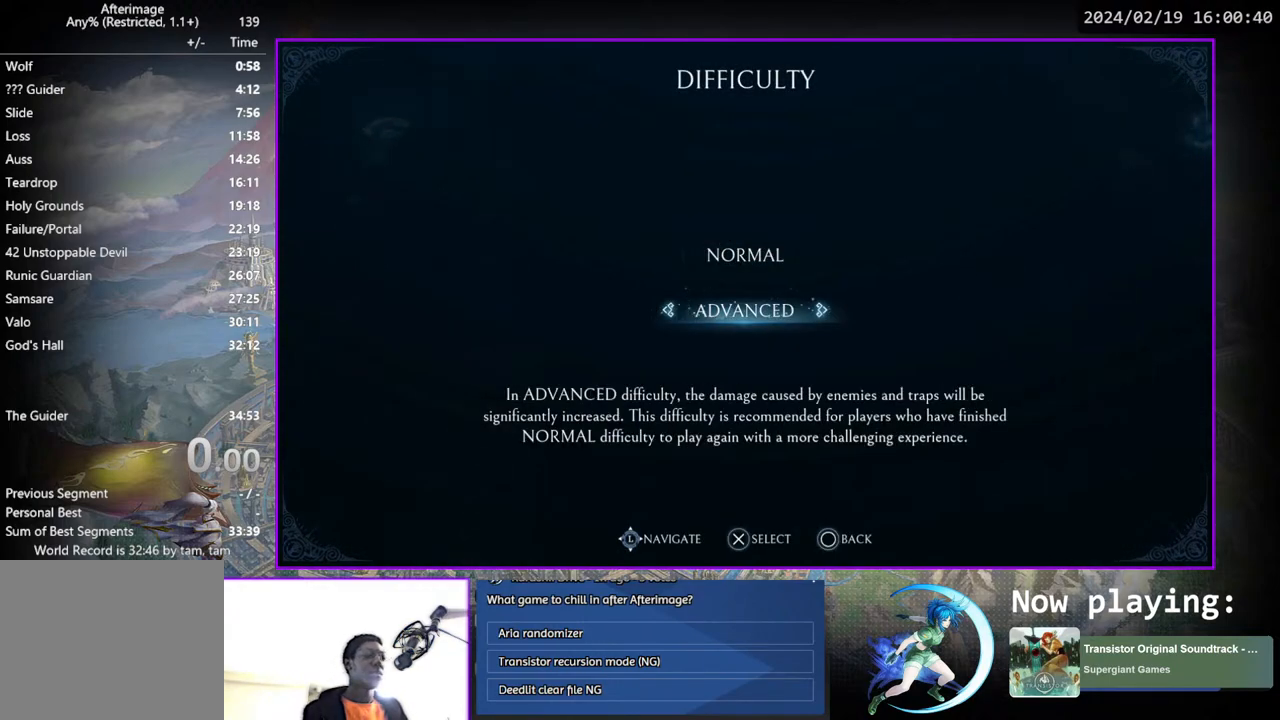
{"buttons": [], "left_stick": "center", "right_stick": "center", "events": []}
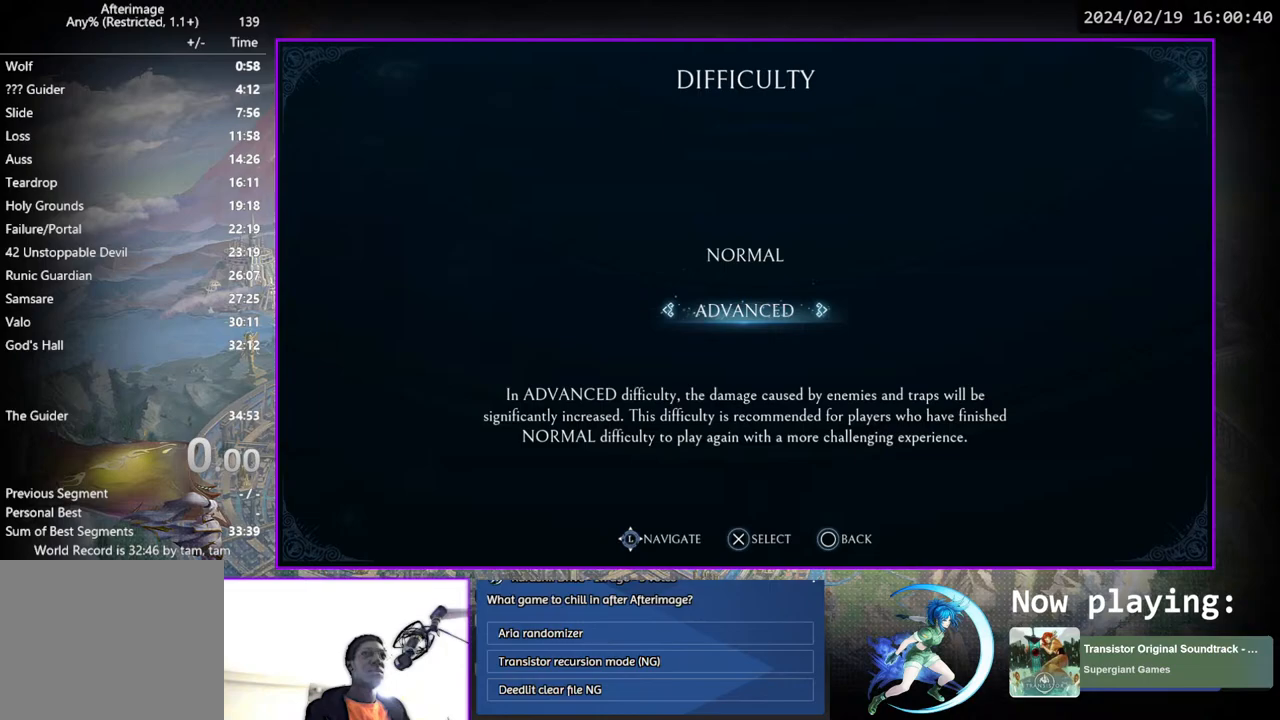
{"buttons": [], "left_stick": "center", "right_stick": "center", "events": [[100, "CROSS", "down"], [200, "CROSS", "up"]]}
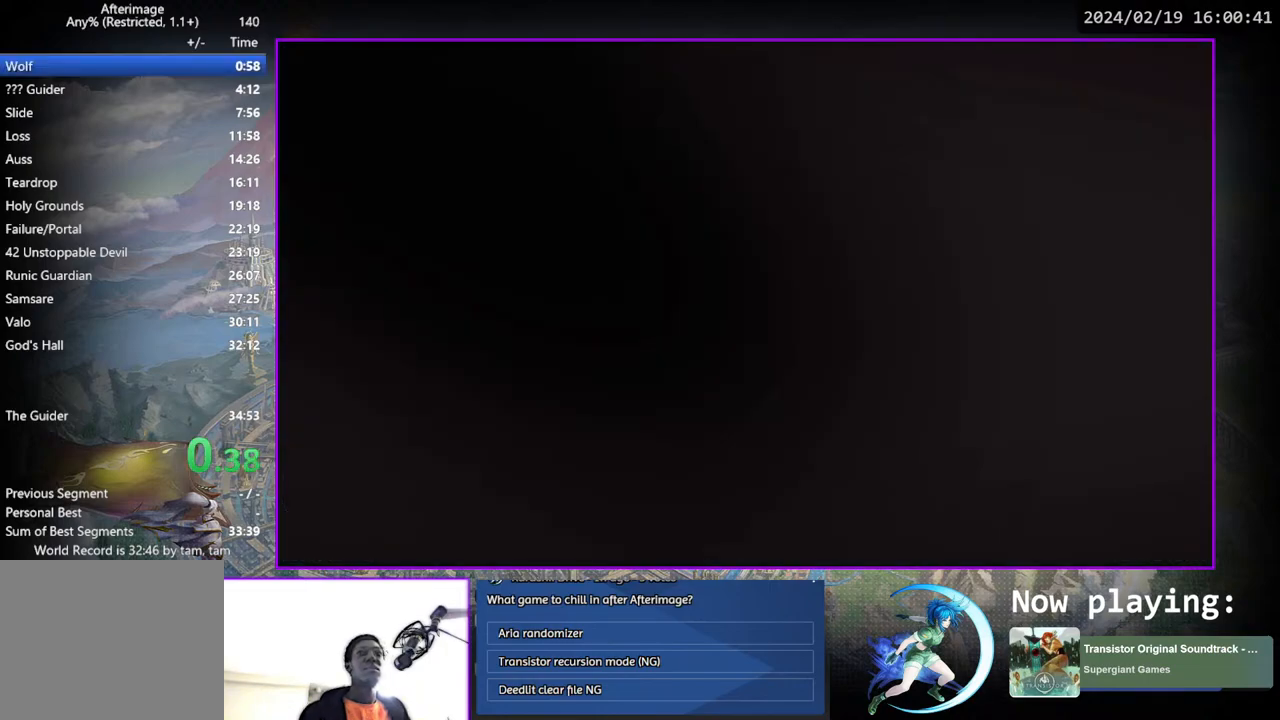
{"buttons": ["CIRCLE"], "left_stick": "center", "right_stick": "center", "events": [[133, "CIRCLE", "down"]]}
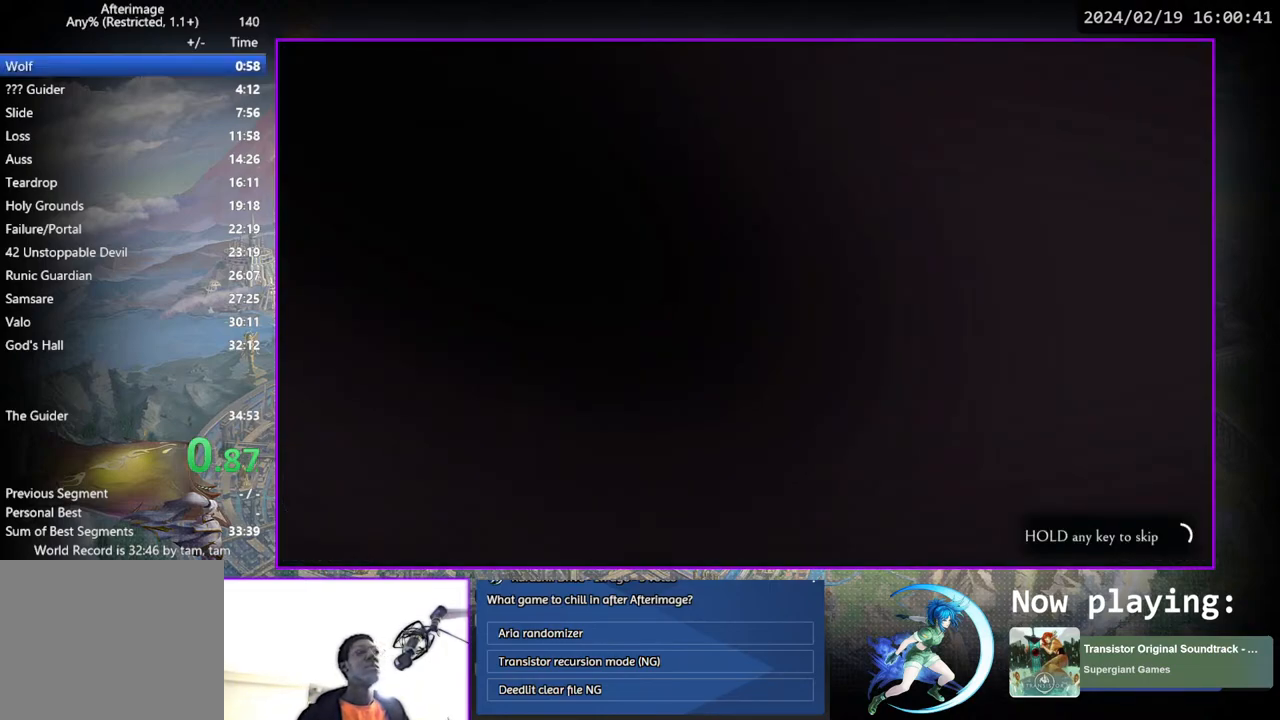
{"buttons": ["CIRCLE"], "left_stick": "center", "right_stick": "center", "events": []}
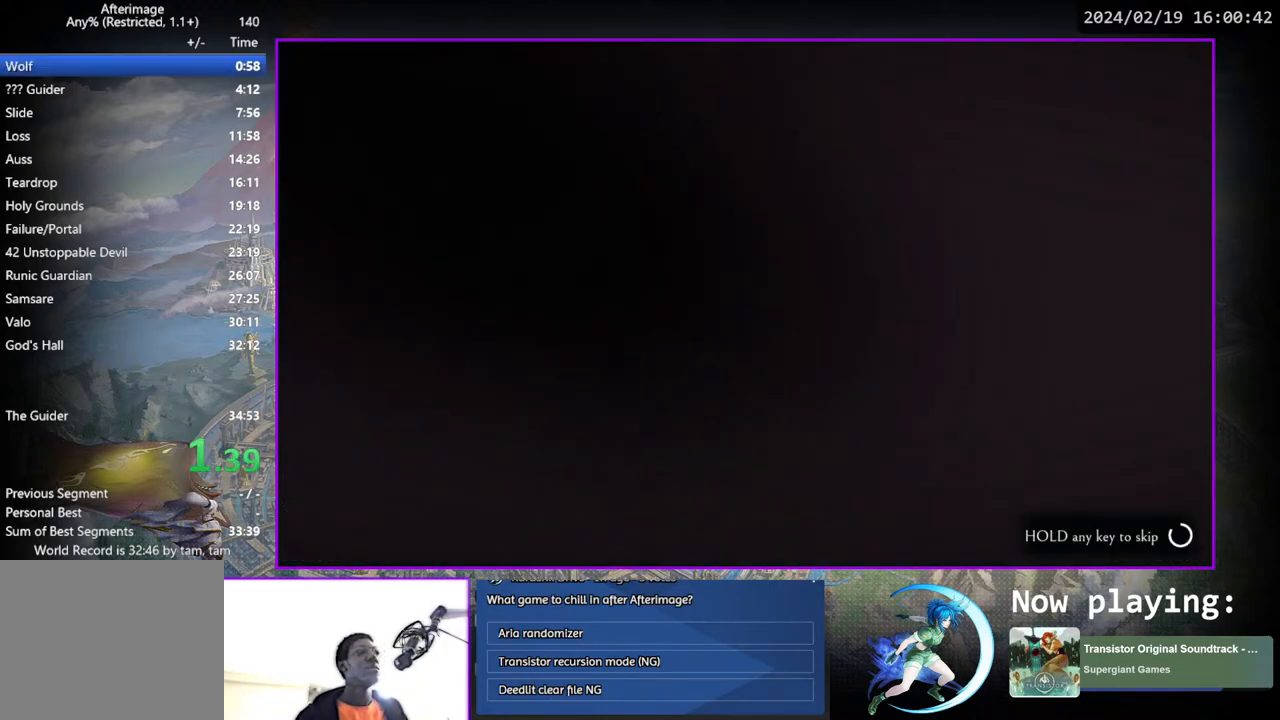
{"buttons": ["DPAD_LEFT"], "left_stick": "center", "right_stick": "center", "events": [[317, "CIRCLE", "up"], [500, "DPAD_LEFT", "down"]]}
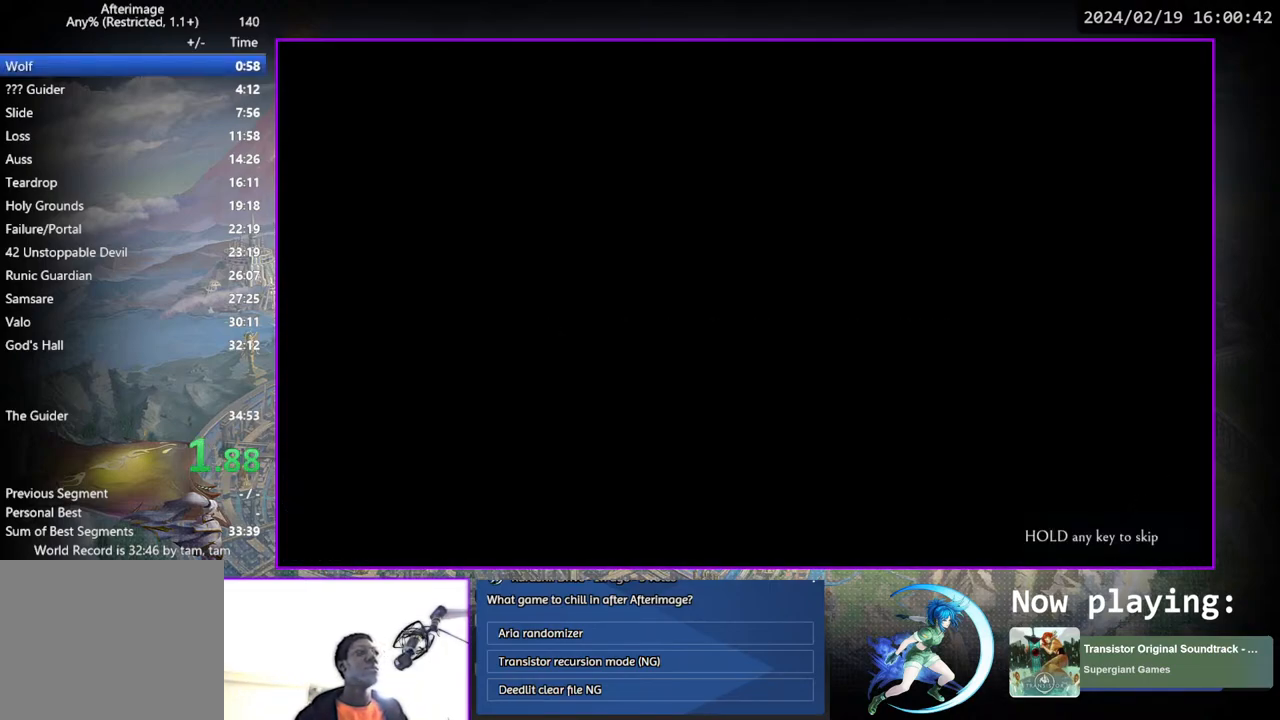
{"buttons": ["DPAD_LEFT"], "left_stick": "center", "right_stick": "center", "events": []}
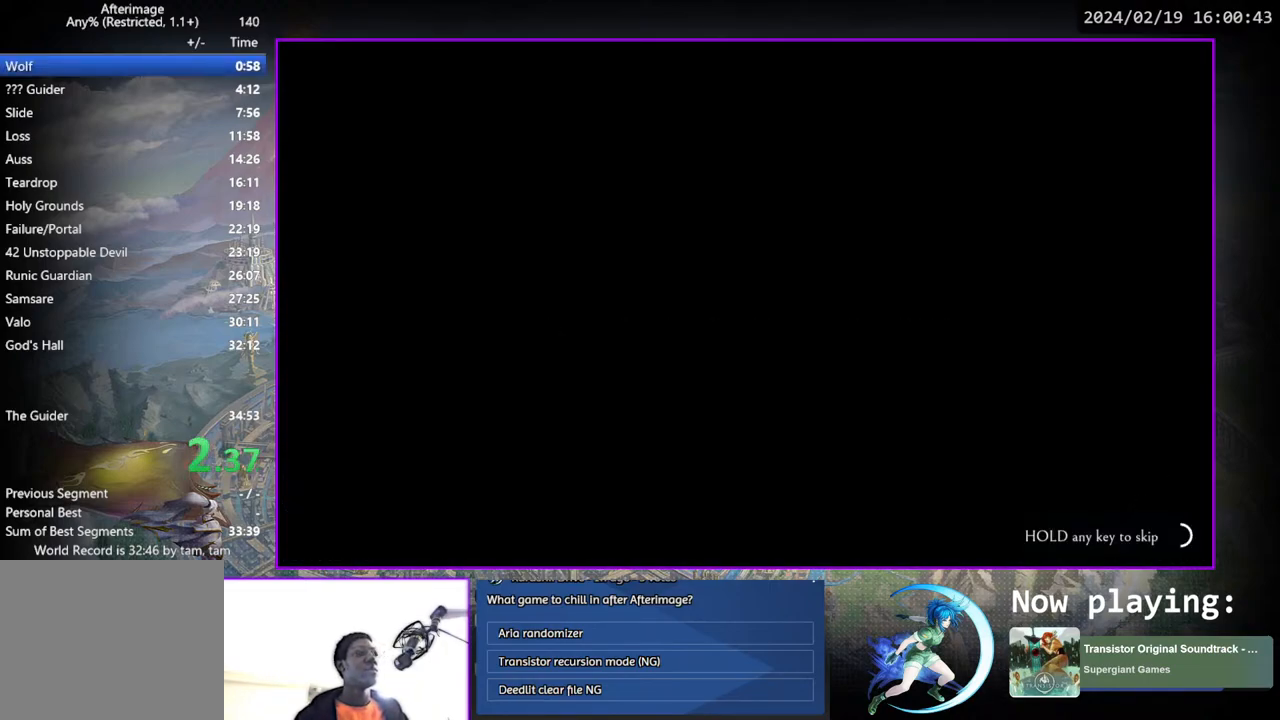
{"buttons": ["DPAD_LEFT"], "left_stick": "center", "right_stick": "center", "events": []}
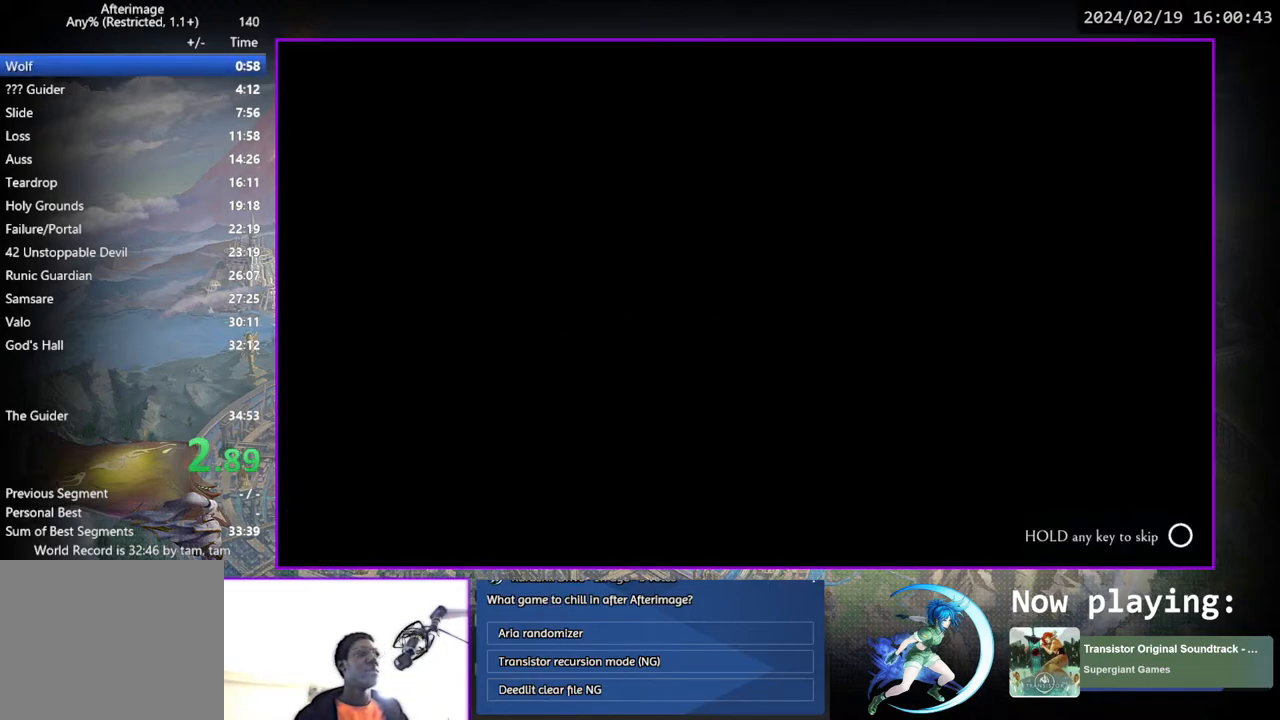
{"buttons": [], "left_stick": "center", "right_stick": "center", "events": [[183, "DPAD_LEFT", "up"], [283, "CIRCLE", "down"], [283, "CROSS", "down"], [333, "CIRCLE", "up"], [333, "CROSS", "up"], [400, "CROSS", "down"], [417, "CIRCLE", "down"], [450, "CIRCLE", "up"], [467, "CROSS", "up"]]}
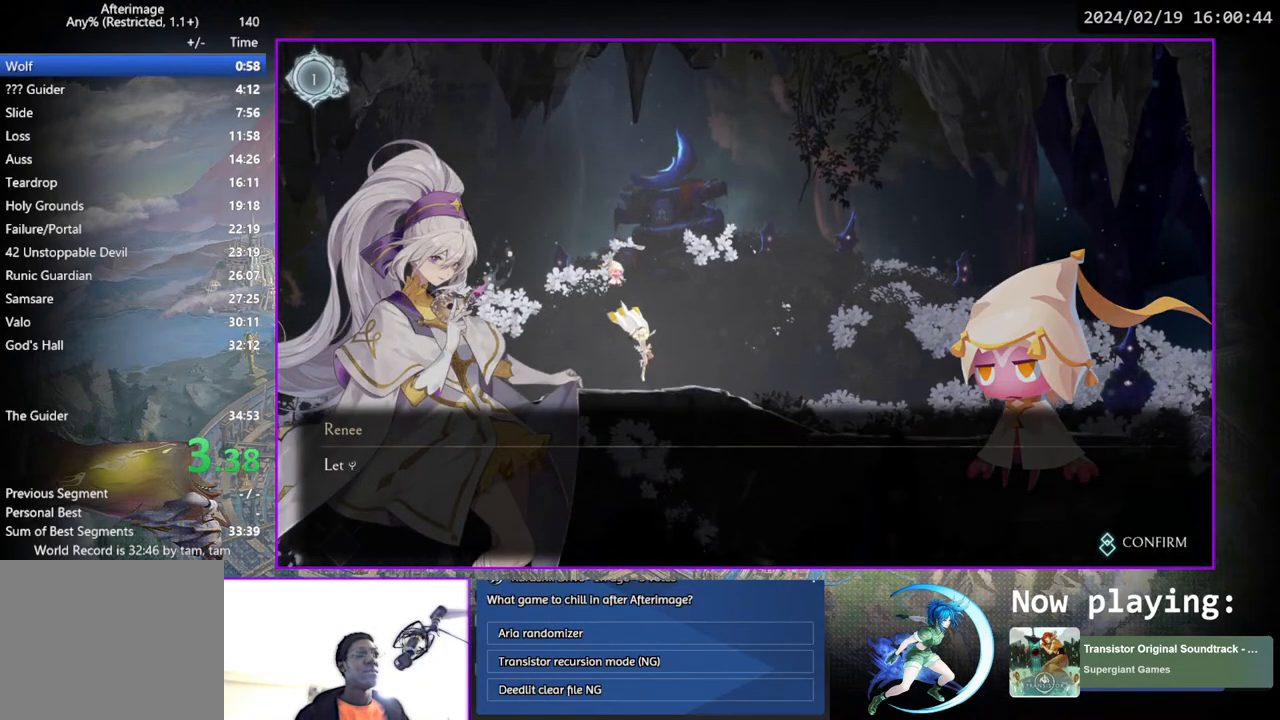
{"buttons": ["DPAD_RIGHT"], "left_stick": "center", "right_stick": "center", "events": [[33, "CIRCLE", "down"], [33, "CROSS", "down"], [100, "CIRCLE", "up"], [100, "CROSS", "up"], [133, "CIRCLE", "down"], [133, "CROSS", "down"], [200, "CIRCLE", "up"], [200, "CROSS", "up"], [283, "DPAD_RIGHT", "down"]]}
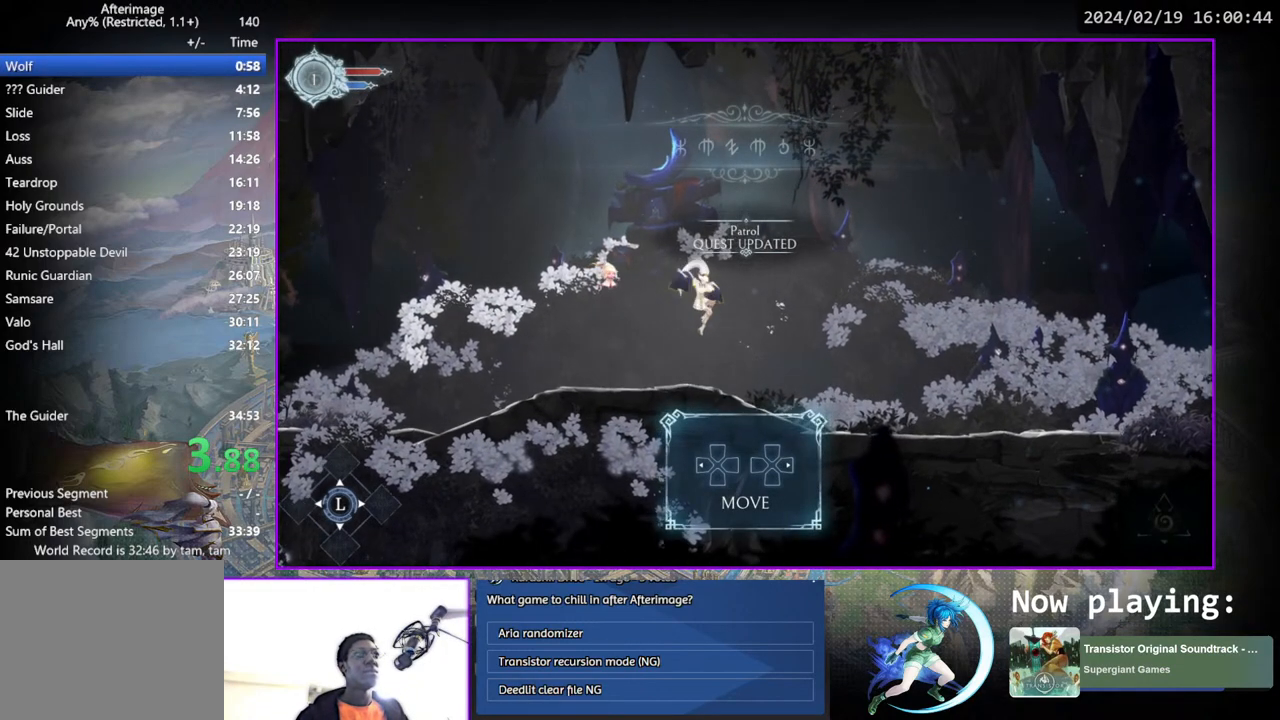
{"buttons": ["DPAD_RIGHT"], "left_stick": "center", "right_stick": "center", "events": []}
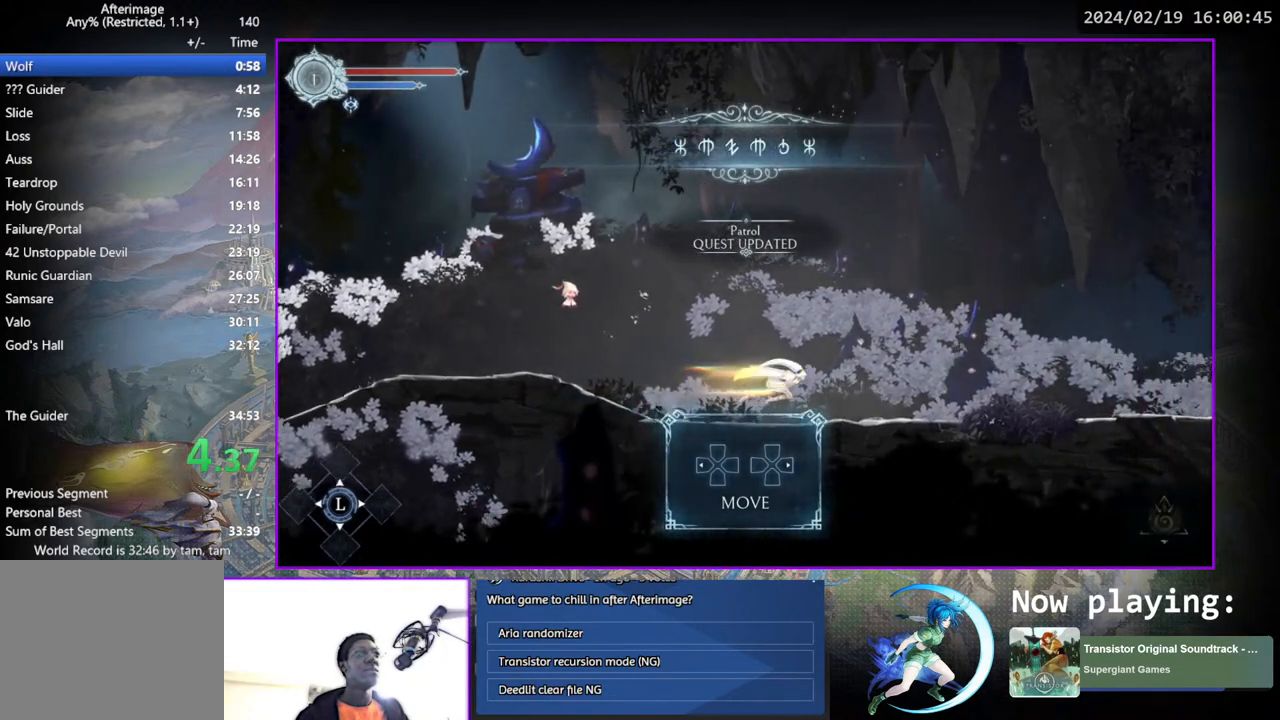
{"buttons": ["DPAD_RIGHT"], "left_stick": "center", "right_stick": "center", "events": []}